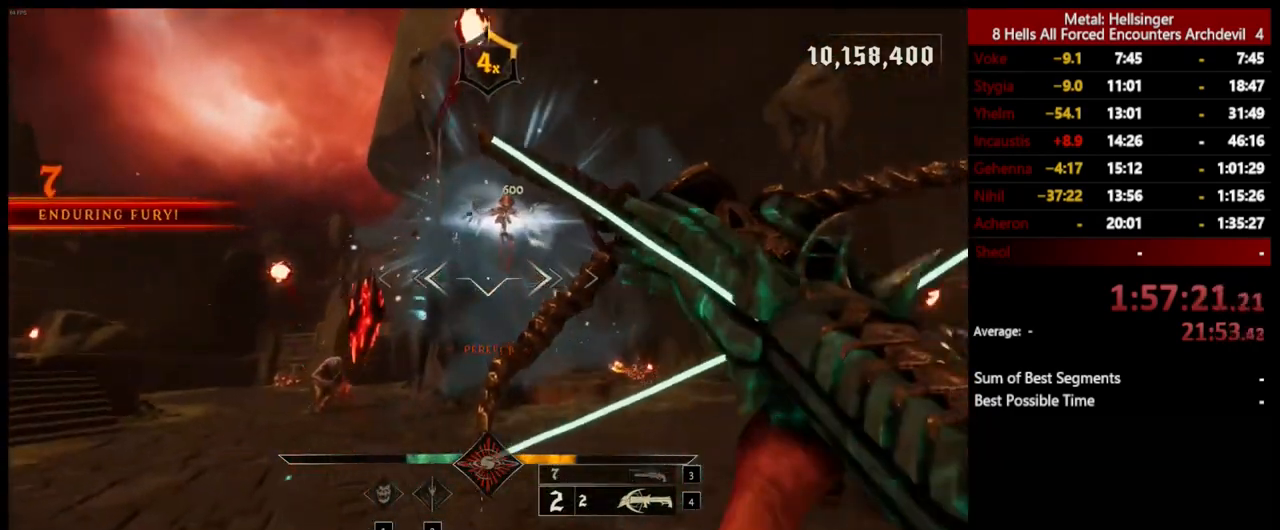
Gameplay with keyboard and mouse; each line is a JSON object with the keys and mouse buttons held at the frame after it. "events" lists presses ("down") and releases ("up") of "1", "2", "3", "4", "5", "a", "alt", "b", "c", "ctrl", "d", "e", "f", "g", "q", "r", "s", "shift", "space", "t", "tab", "v", "w", "x", "z", "mouse_left", "mouse_wheel", "mouse_right", "mouse_mb4" and "mouse_mb5" between this image and that frame as [ms after this image, input, new state], when the widget could be followed in between. "mouse_left", "mouse_wheel", "mouse_right", "mouse_mb4", "mouse_mb5" = the "left", "wheel", "right", "mb4", "mb5" buttons of the "mouse" list. No other keys are recorded. "wheel" means that the mouse wheel is clicked or scrolled. Mouse movement is not recorded.
{"keys": ["a"], "mouse": [], "events": [[117, "mouse_left", "down"], [184, "space", "down"], [200, "mouse_left", "up"], [200, "w", "up"], [300, "space", "up"]]}
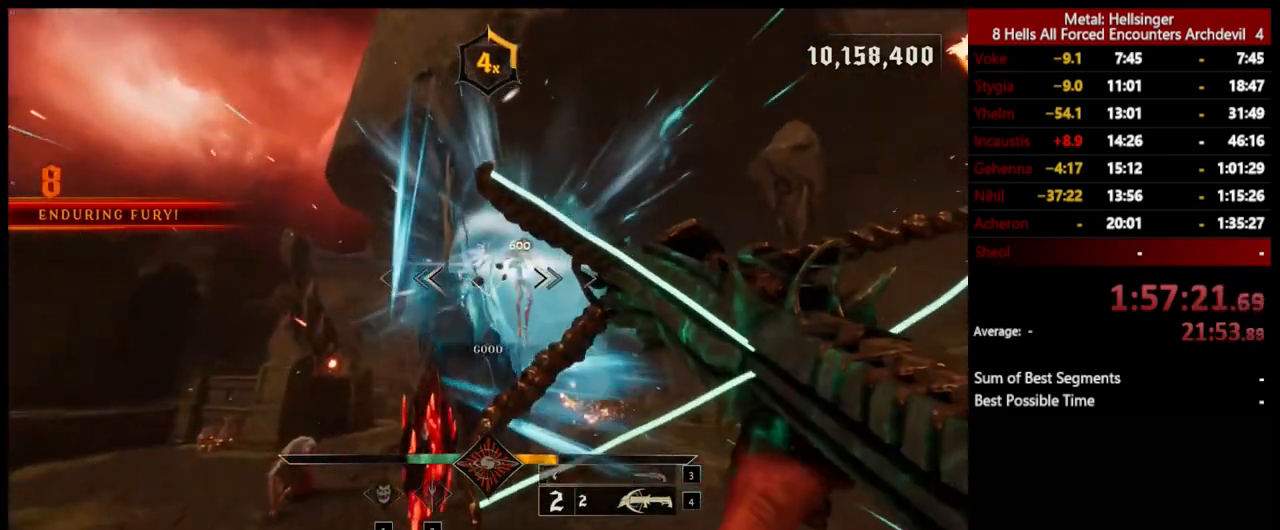
{"keys": ["a"], "mouse": [], "events": [[100, "mouse_left", "down"], [100, "space", "down"], [200, "mouse_left", "up"], [250, "space", "up"], [300, "shift", "down"], [451, "shift", "up"]]}
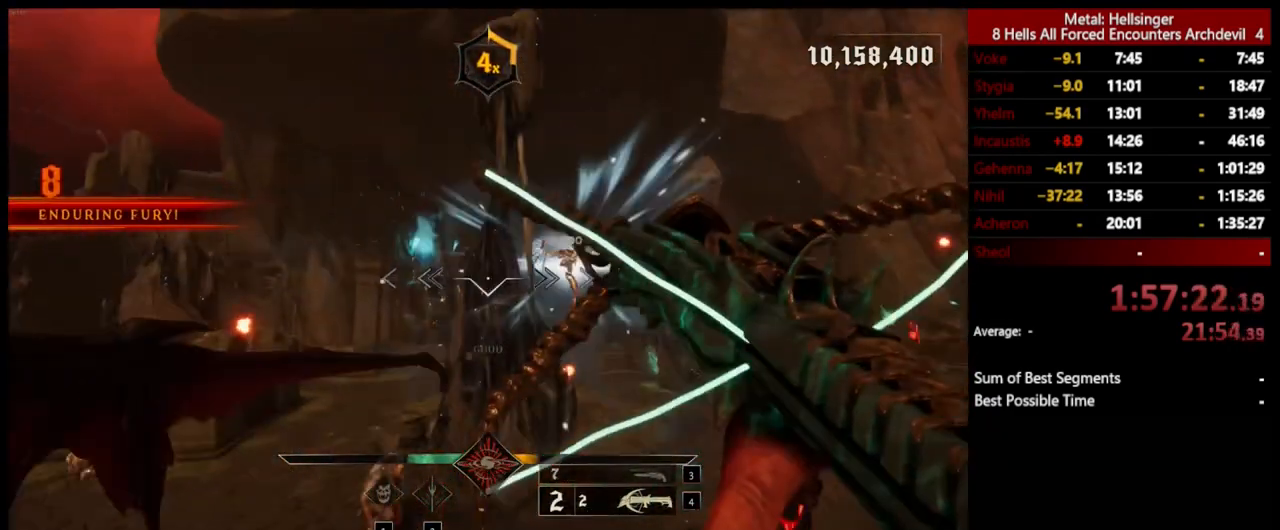
{"keys": ["3", "a"], "mouse": [], "events": [[100, "mouse_left", "down"], [184, "mouse_left", "up"], [451, "3", "down"]]}
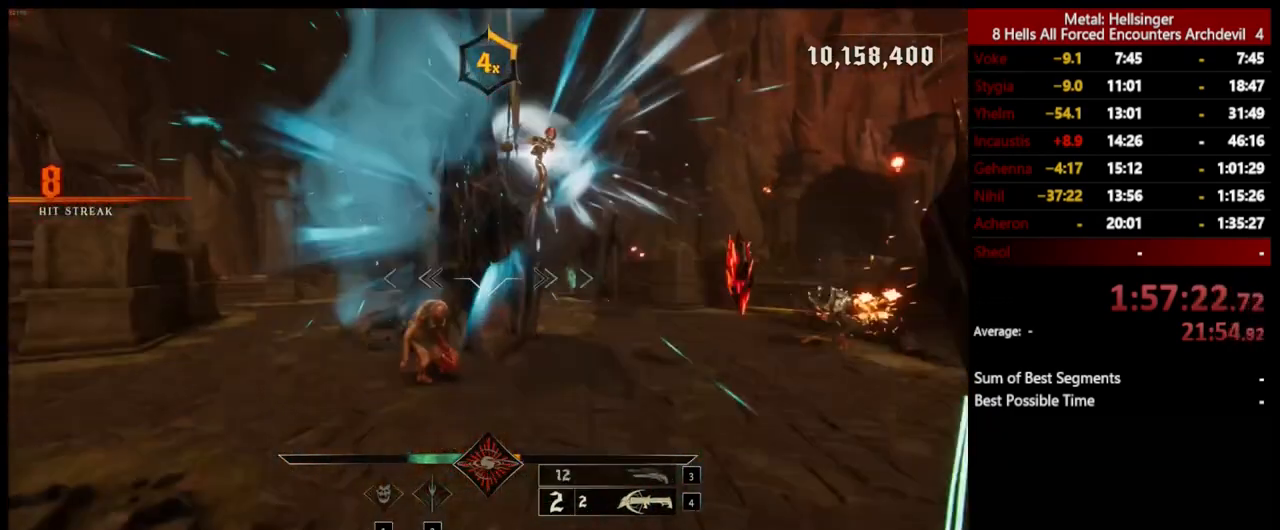
{"keys": ["a", "s"], "mouse": ["left"], "events": [[67, "3", "up"], [117, "4", "down"], [234, "4", "up"], [401, "s", "down"], [484, "mouse_left", "down"]]}
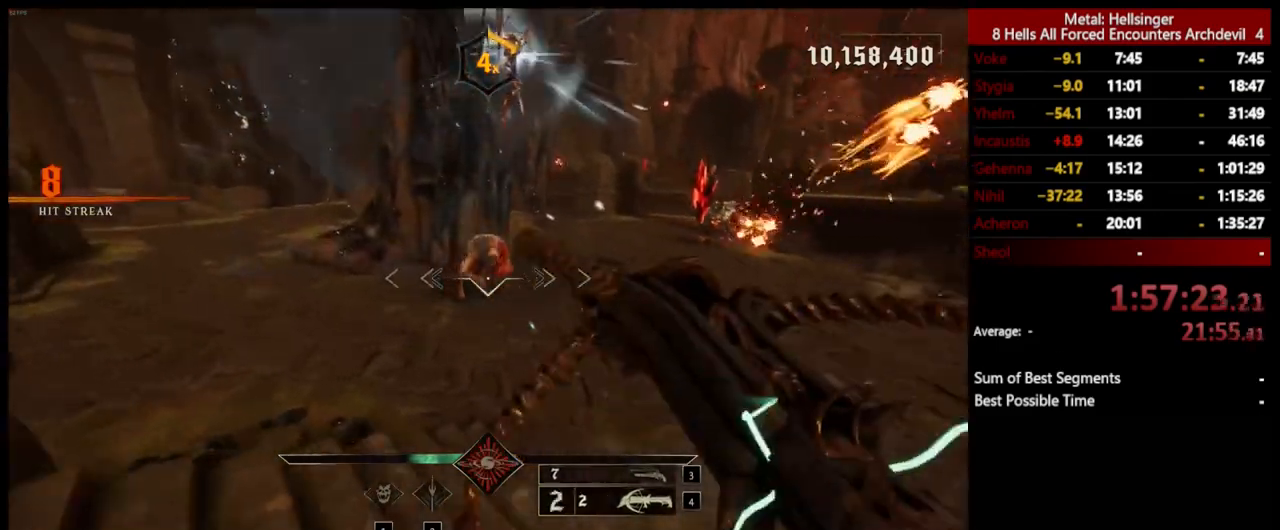
{"keys": ["a", "s"], "mouse": ["left"], "events": [[33, "space", "down"], [83, "mouse_left", "up"], [150, "space", "up"], [468, "mouse_left", "down"]]}
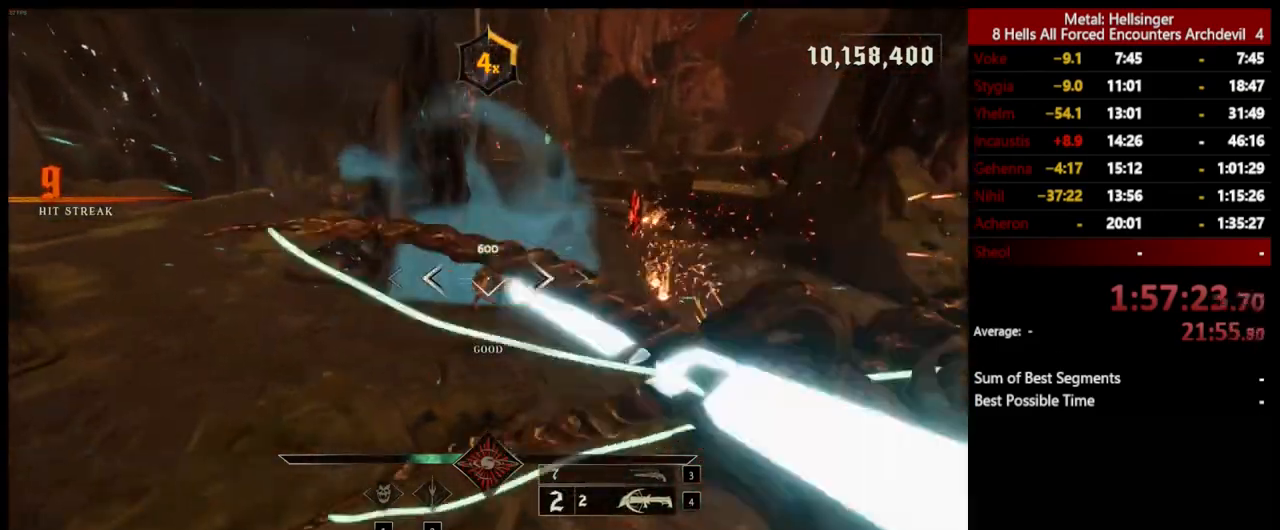
{"keys": ["w"], "mouse": [], "events": [[67, "mouse_left", "up"], [100, "s", "up"], [200, "w", "down"], [250, "a", "up"]]}
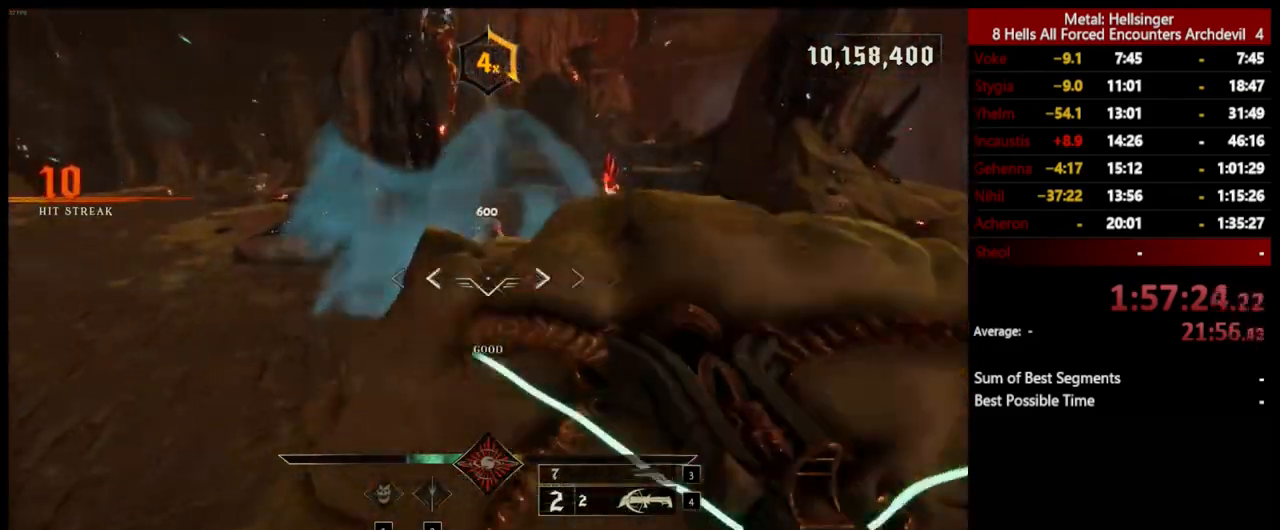
{"keys": ["a", "space", "w"], "mouse": ["left"], "events": [[401, "a", "down"], [417, "mouse_left", "down"], [451, "space", "down"]]}
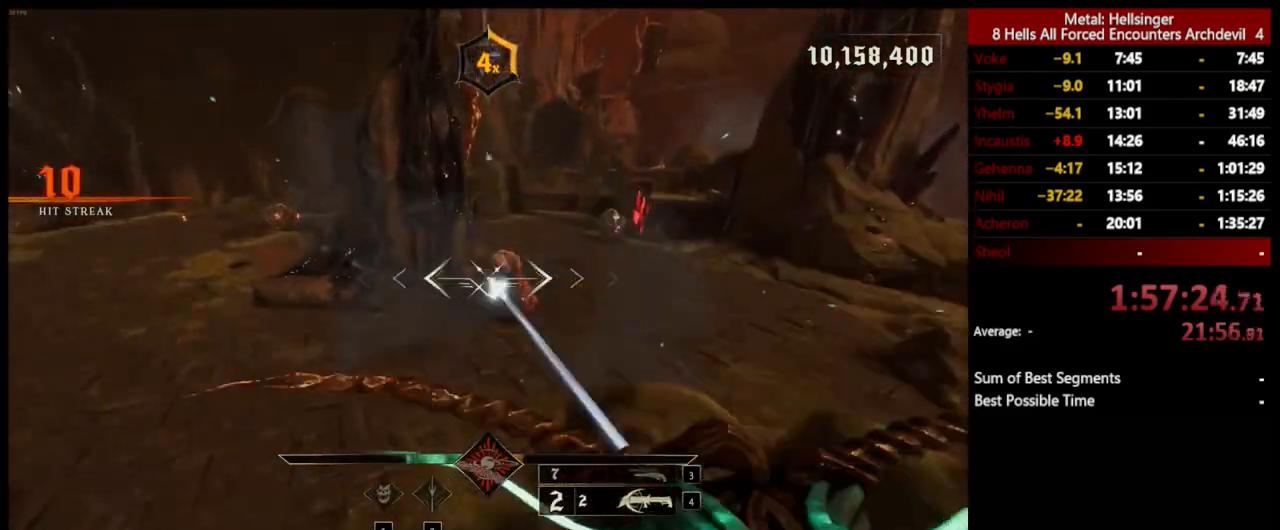
{"keys": ["a", "w"], "mouse": ["left"], "events": [[17, "mouse_left", "up"], [50, "space", "up"], [401, "mouse_left", "down"]]}
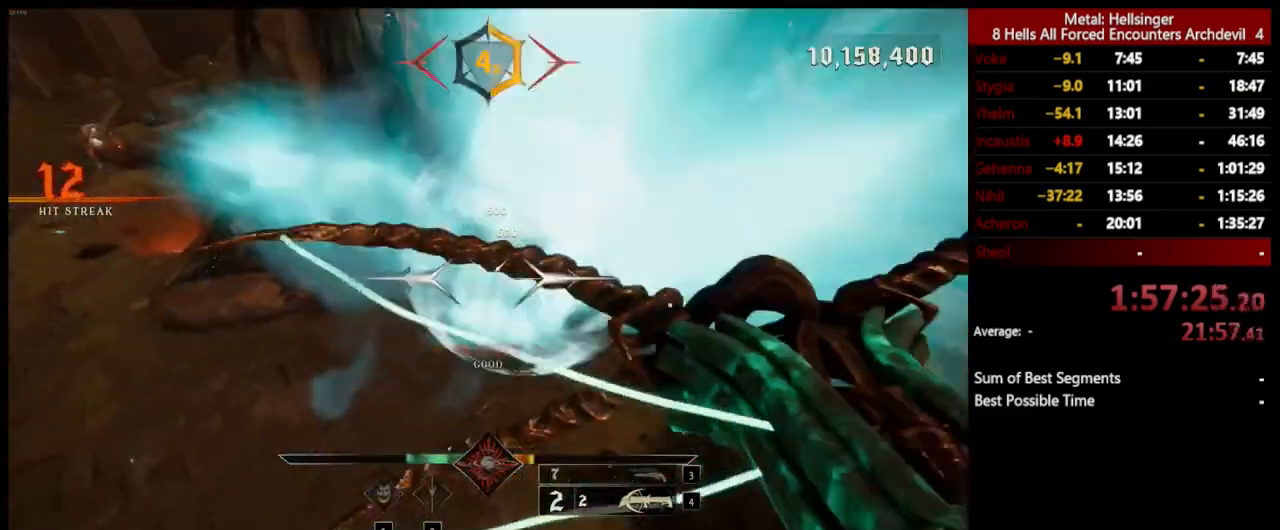
{"keys": ["a", "e", "w"], "mouse": [], "events": [[17, "mouse_left", "up"], [417, "e", "down"]]}
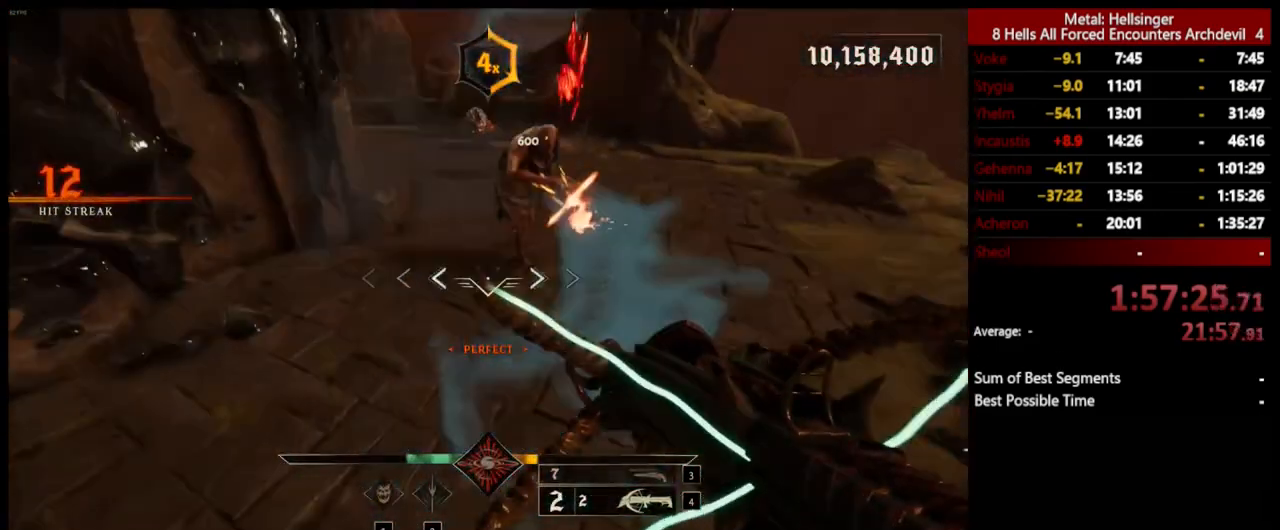
{"keys": ["s"], "mouse": [], "events": [[50, "e", "up"], [50, "w", "up"], [150, "s", "down"], [284, "space", "down"], [317, "mouse_left", "down"], [351, "a", "up"], [434, "mouse_left", "up"], [434, "space", "up"]]}
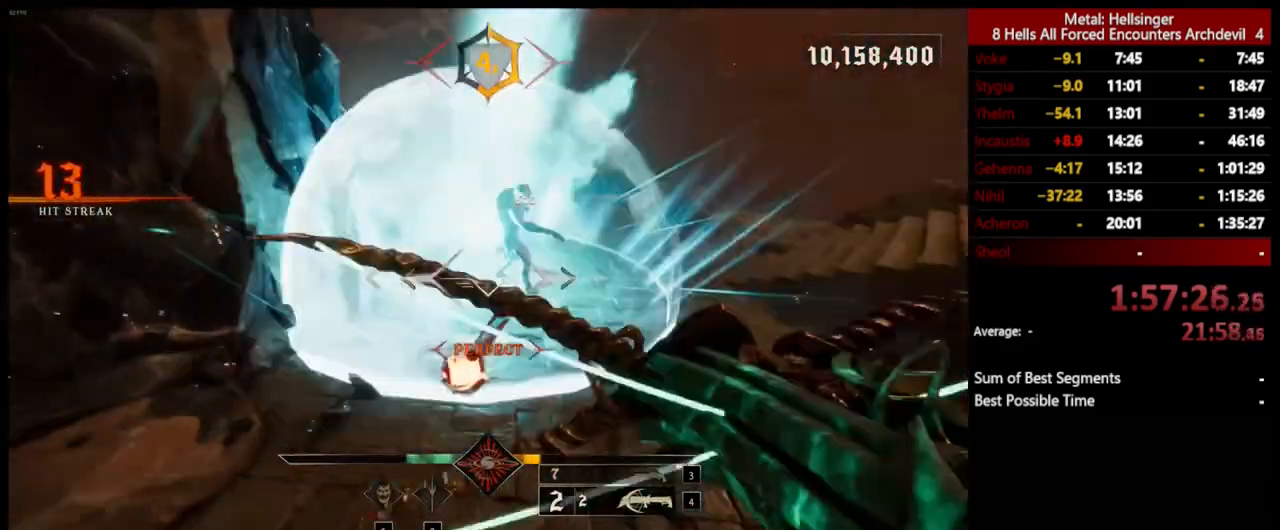
{"keys": ["a", "s"], "mouse": [], "events": [[117, "a", "down"], [334, "e", "down"], [468, "e", "up"]]}
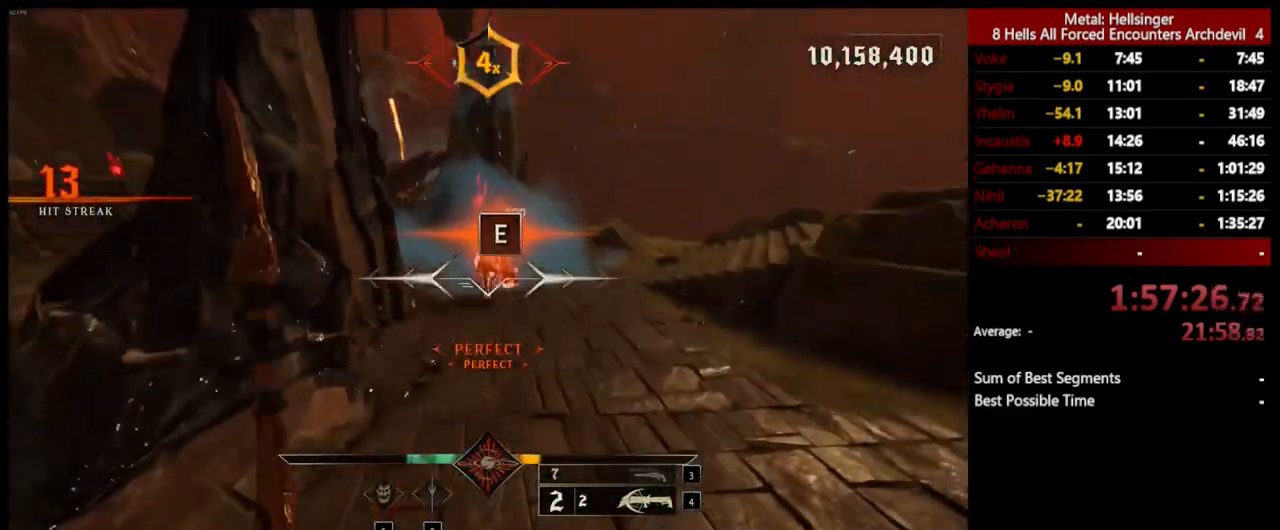
{"keys": ["d", "s", "shift", "space"], "mouse": [], "events": [[67, "a", "up"], [184, "d", "down"], [451, "space", "down"], [468, "shift", "down"]]}
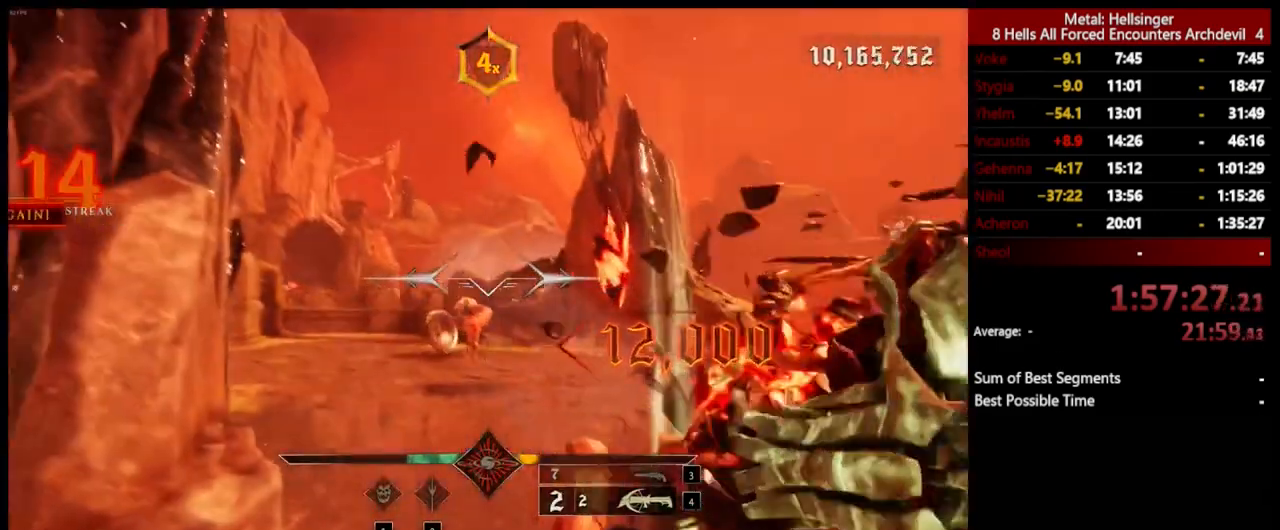
{"keys": ["4", "a"], "mouse": [], "events": [[117, "d", "up"], [150, "a", "down"], [167, "space", "up"], [200, "shift", "up"], [284, "3", "down"], [418, "3", "up"], [434, "s", "up"], [468, "4", "down"]]}
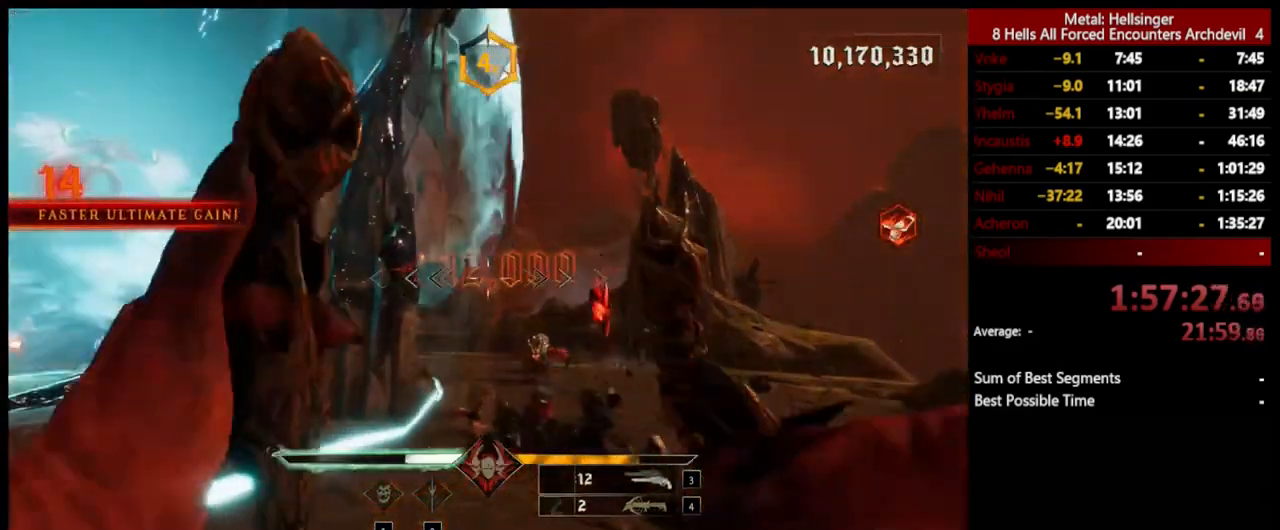
{"keys": ["a", "shift", "space"], "mouse": [], "events": [[117, "4", "up"], [351, "shift", "down"], [418, "space", "down"]]}
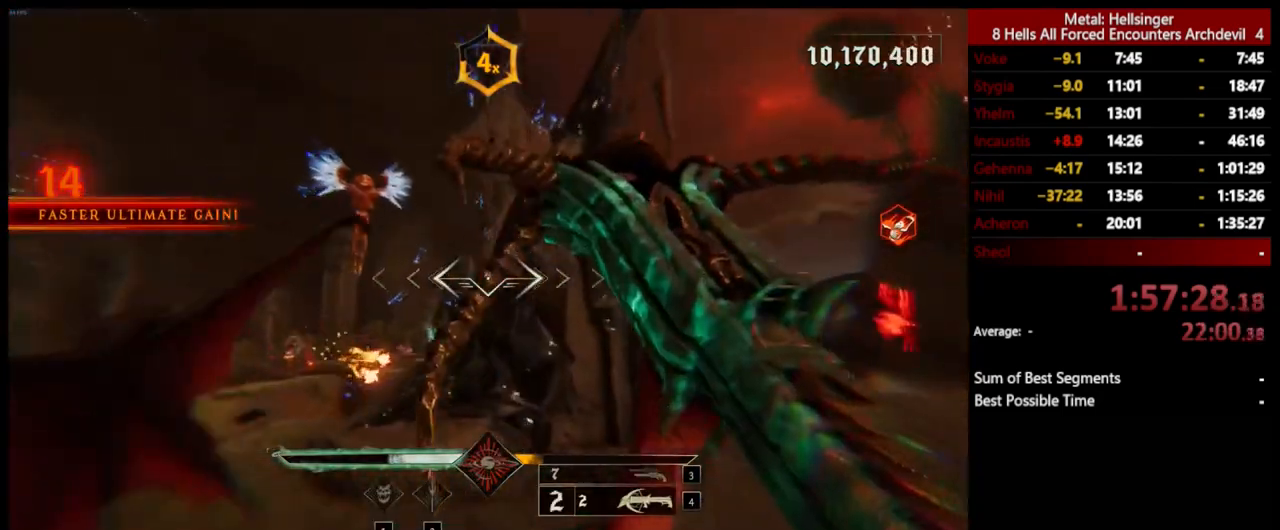
{"keys": ["d", "s"], "mouse": [], "events": [[67, "shift", "up"], [67, "space", "up"], [151, "s", "down"], [301, "mouse_left", "down"], [351, "a", "up"], [384, "mouse_left", "up"], [418, "d", "down"]]}
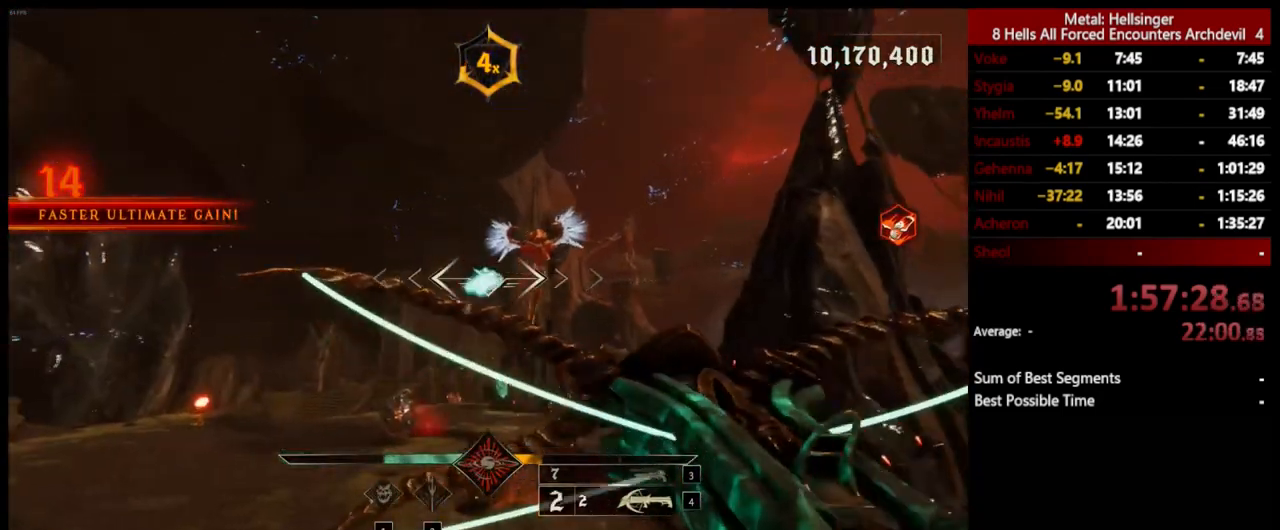
{"keys": ["s"], "mouse": [], "events": [[201, "d", "up"], [301, "3", "down"], [435, "3", "up"]]}
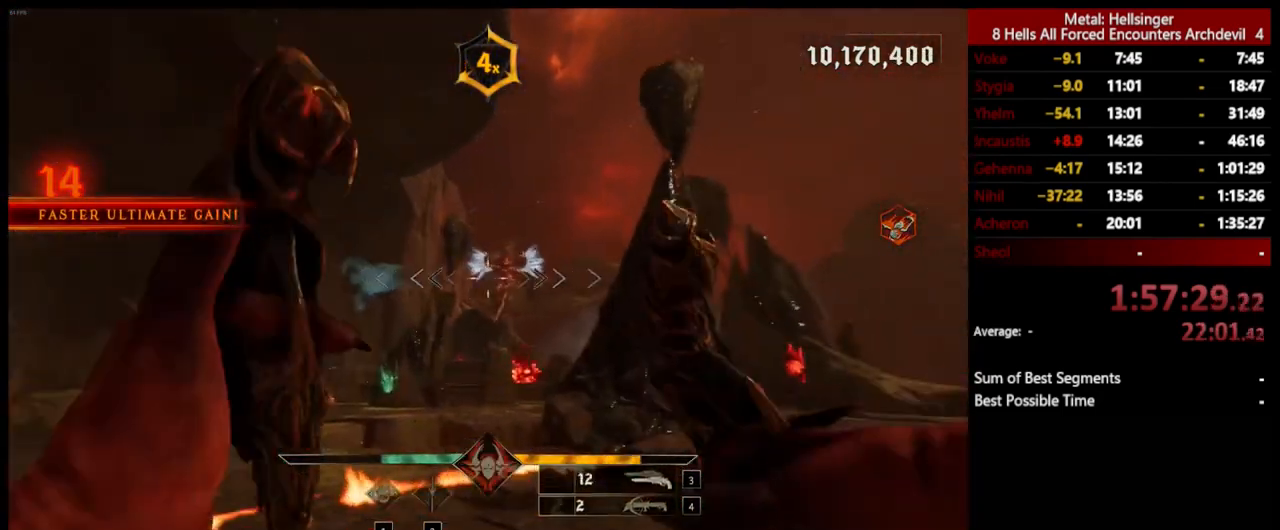
{"keys": ["a"], "mouse": [], "events": [[84, "d", "down"], [167, "mouse_left", "down"], [251, "mouse_left", "up"], [268, "d", "up"], [284, "a", "down"], [318, "s", "up"]]}
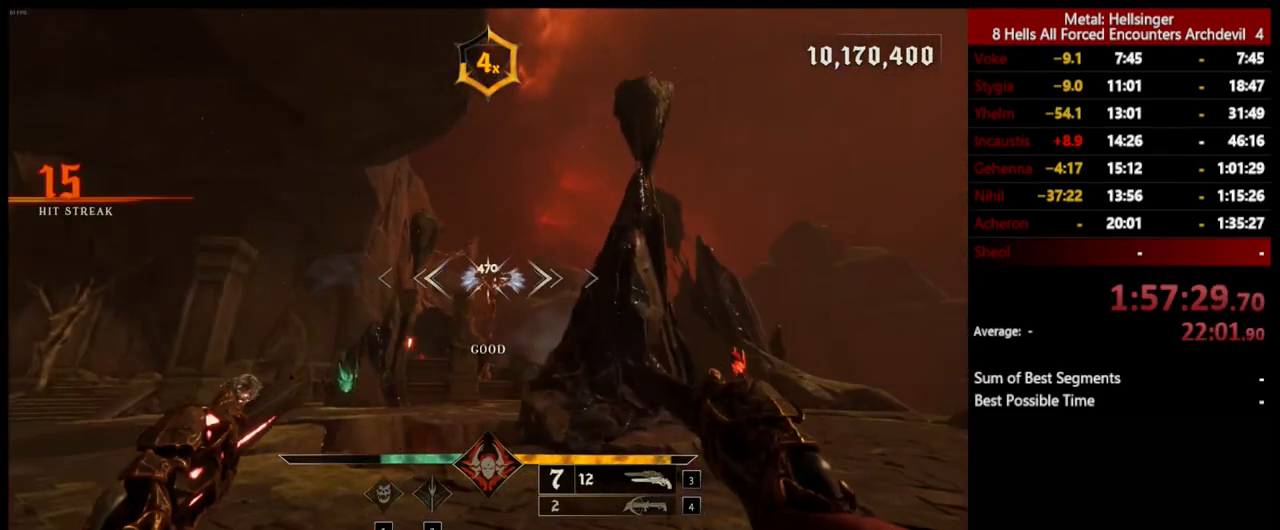
{"keys": ["a"], "mouse": [], "events": [[117, "mouse_left", "down"], [218, "mouse_left", "up"]]}
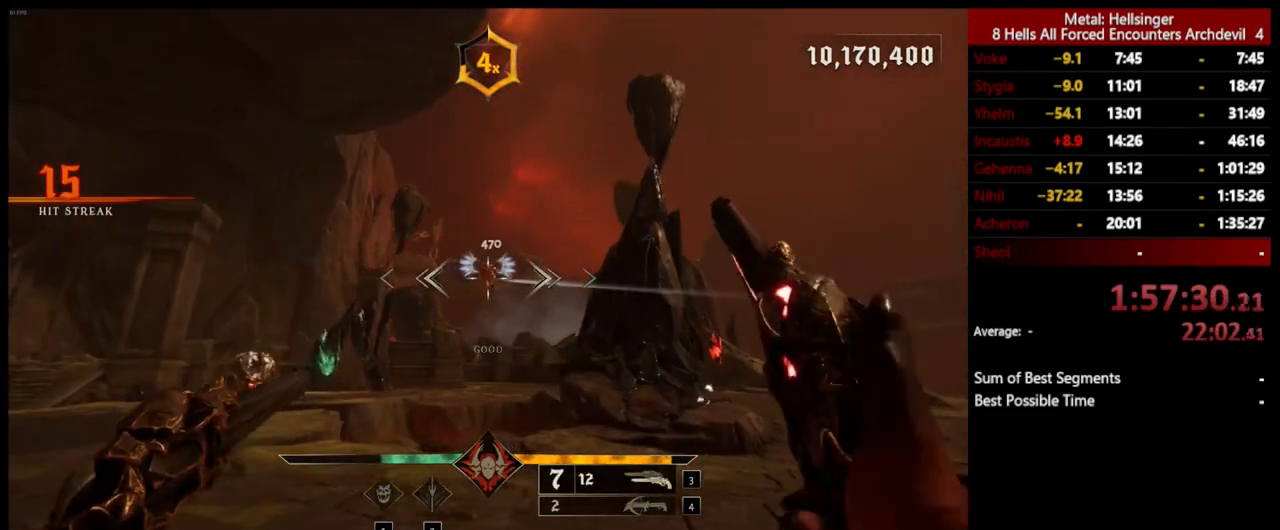
{"keys": ["d"], "mouse": [], "events": [[101, "mouse_left", "down"], [201, "mouse_left", "up"], [251, "d", "down"], [301, "a", "up"]]}
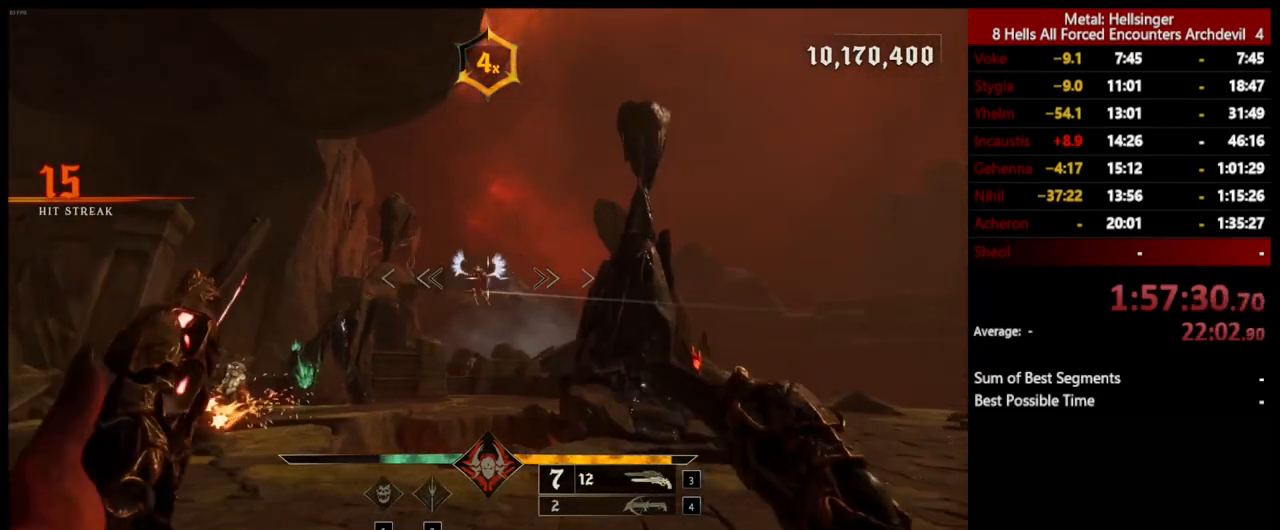
{"keys": ["d"], "mouse": [], "events": [[101, "mouse_left", "down"], [218, "mouse_left", "up"]]}
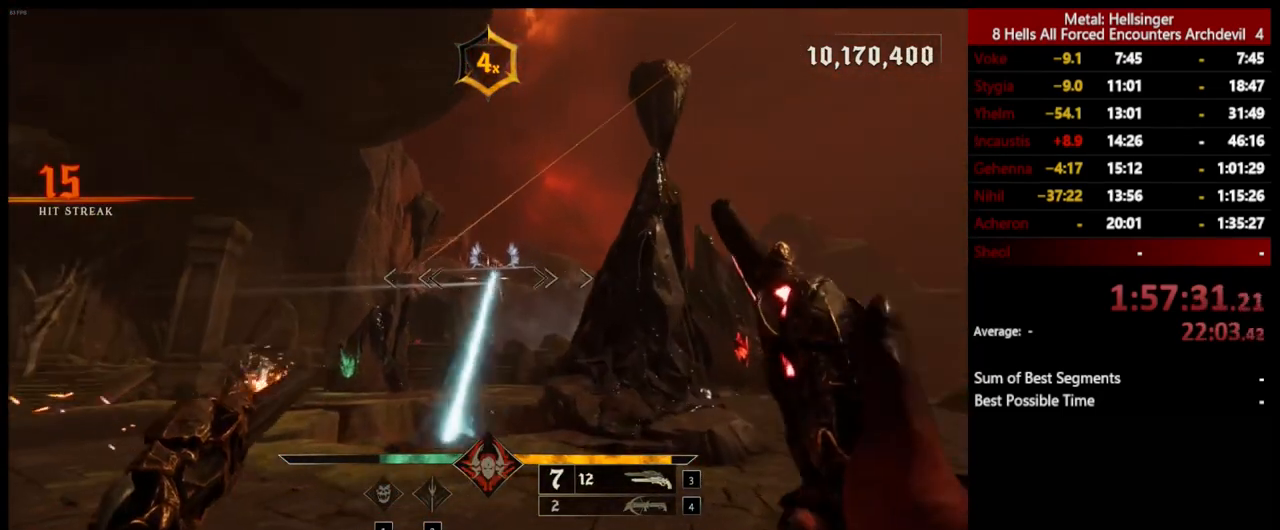
{"keys": ["a"], "mouse": [], "events": [[51, "mouse_left", "down"], [134, "shift", "down"], [151, "mouse_left", "up"], [301, "shift", "up"], [435, "a", "down"], [468, "d", "up"]]}
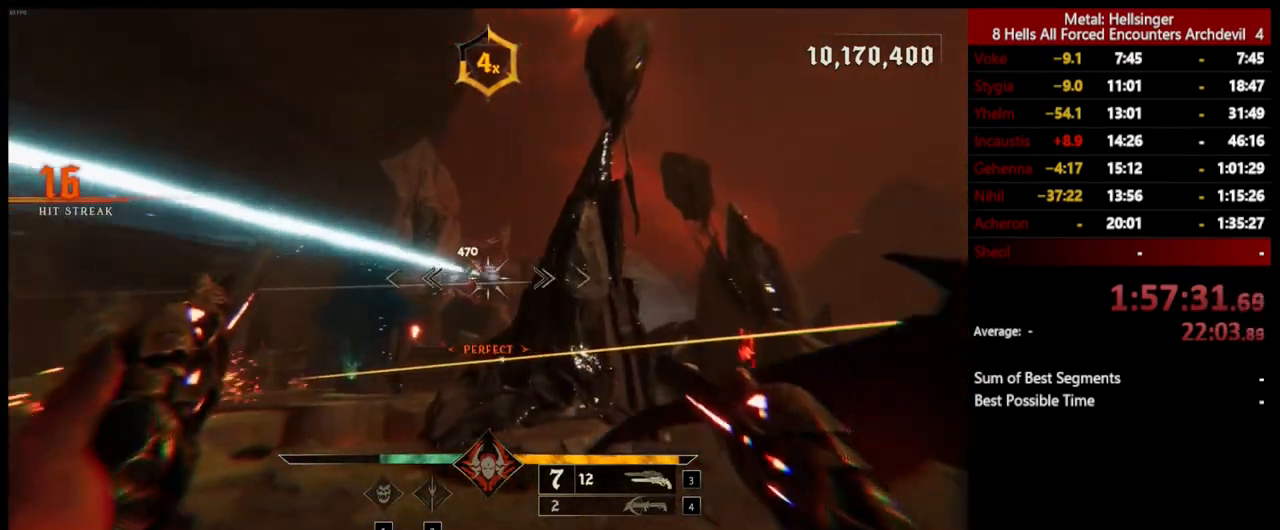
{"keys": ["a"], "mouse": ["left"], "events": [[50, "mouse_left", "down"], [150, "mouse_left", "up"], [501, "mouse_left", "down"]]}
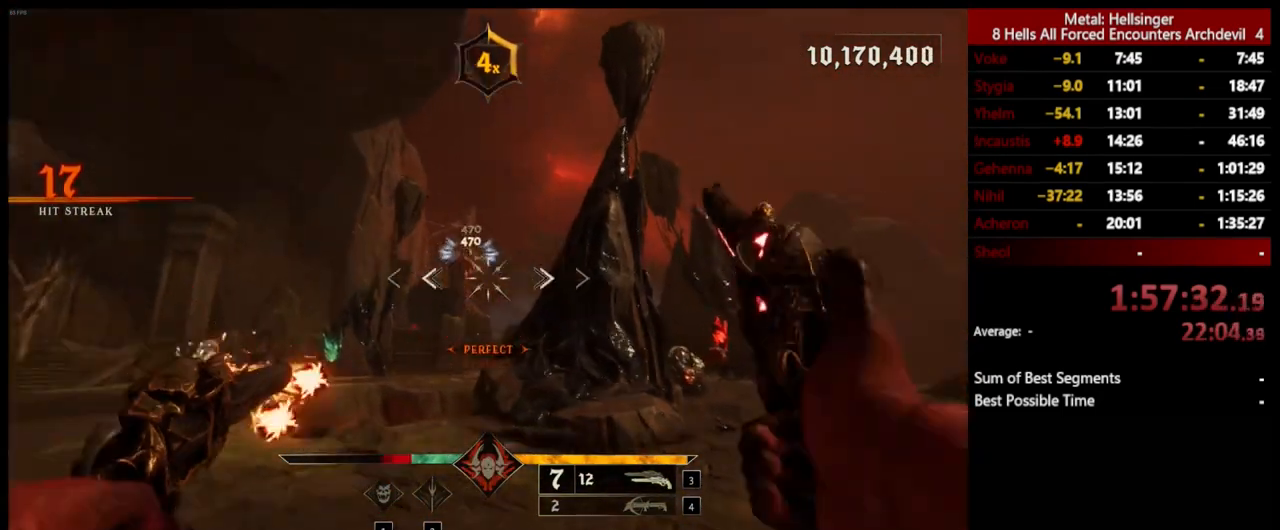
{"keys": ["a", "space", "w"], "mouse": ["left"], "events": [[116, "mouse_left", "up"], [133, "space", "down"], [267, "space", "up"], [450, "mouse_left", "down"], [450, "w", "down"], [484, "space", "down"]]}
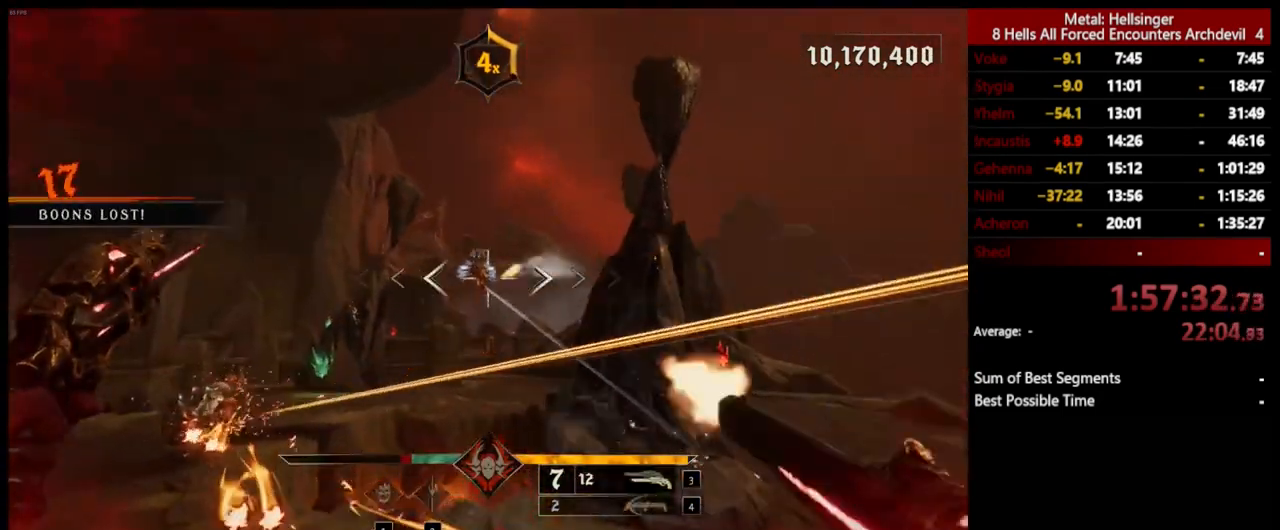
{"keys": ["a", "space"], "mouse": [], "events": [[50, "mouse_left", "up"], [116, "space", "up"], [150, "w", "up"], [400, "mouse_left", "down"], [400, "space", "down"], [484, "mouse_left", "up"]]}
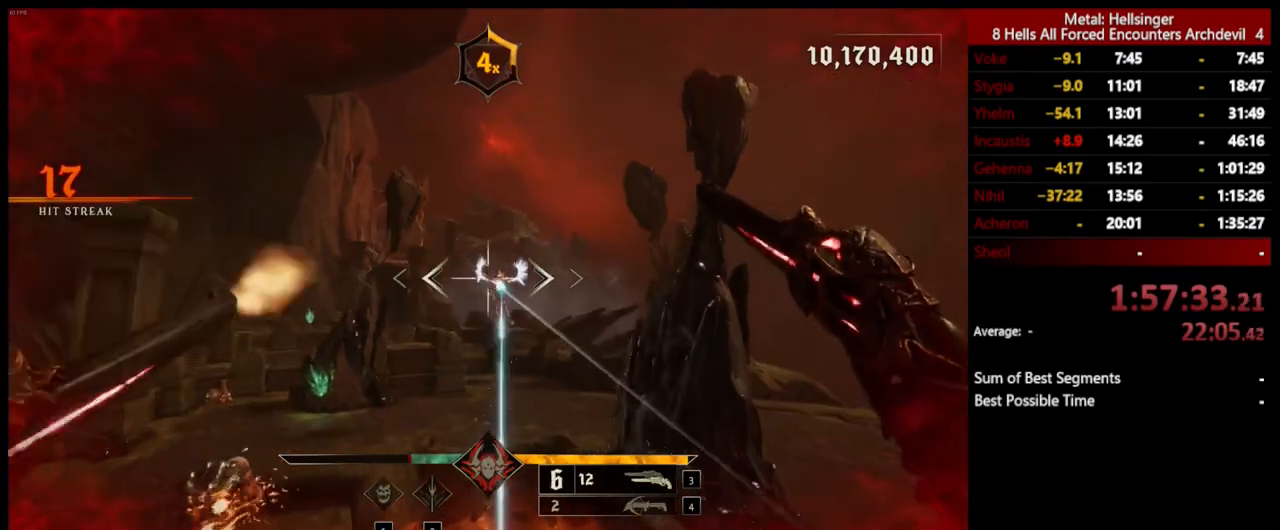
{"keys": ["3", "a"], "mouse": [], "events": [[66, "shift", "down"], [66, "space", "up"], [317, "shift", "up"], [450, "3", "down"]]}
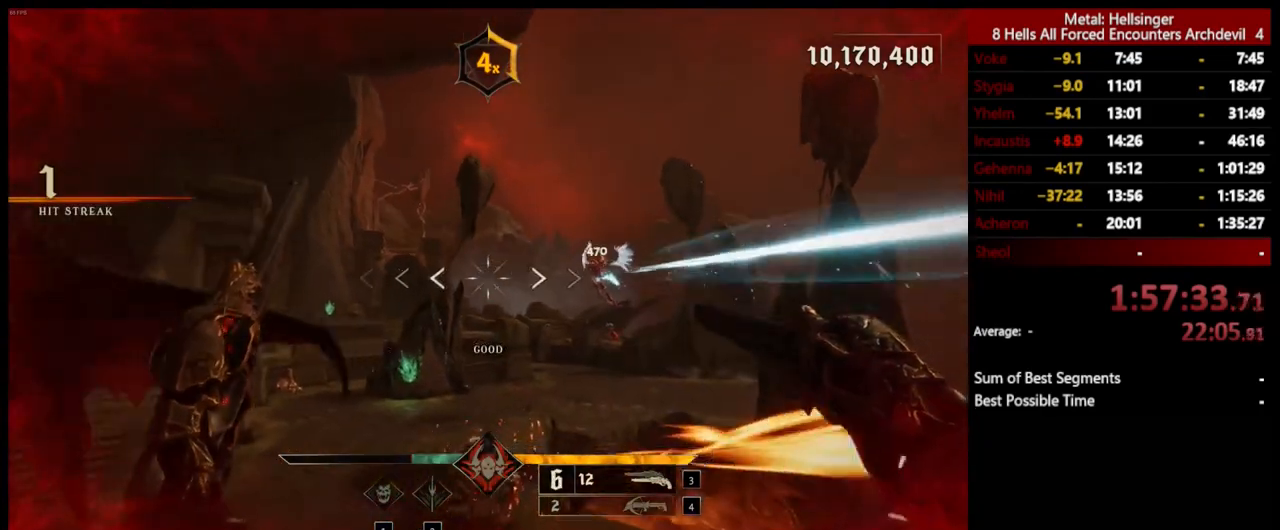
{"keys": ["a", "space"], "mouse": ["left"], "events": [[66, "3", "up"], [133, "4", "down"], [250, "4", "up"], [434, "mouse_left", "down"], [450, "space", "down"]]}
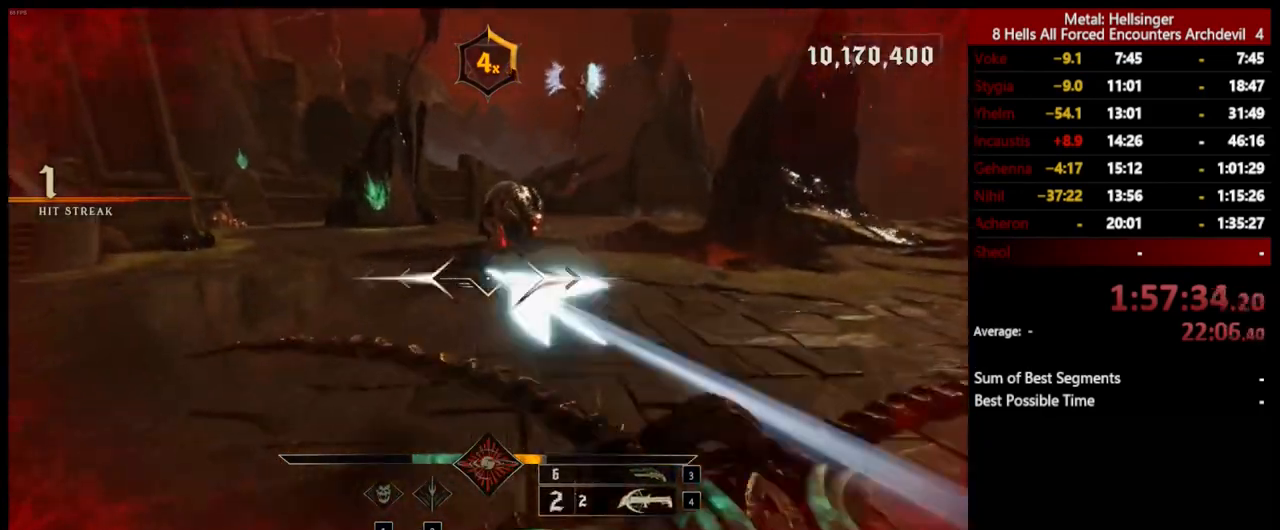
{"keys": ["a"], "mouse": ["left"], "events": [[33, "mouse_left", "up"], [83, "space", "up"], [367, "mouse_left", "down"], [367, "space", "down"], [484, "space", "up"]]}
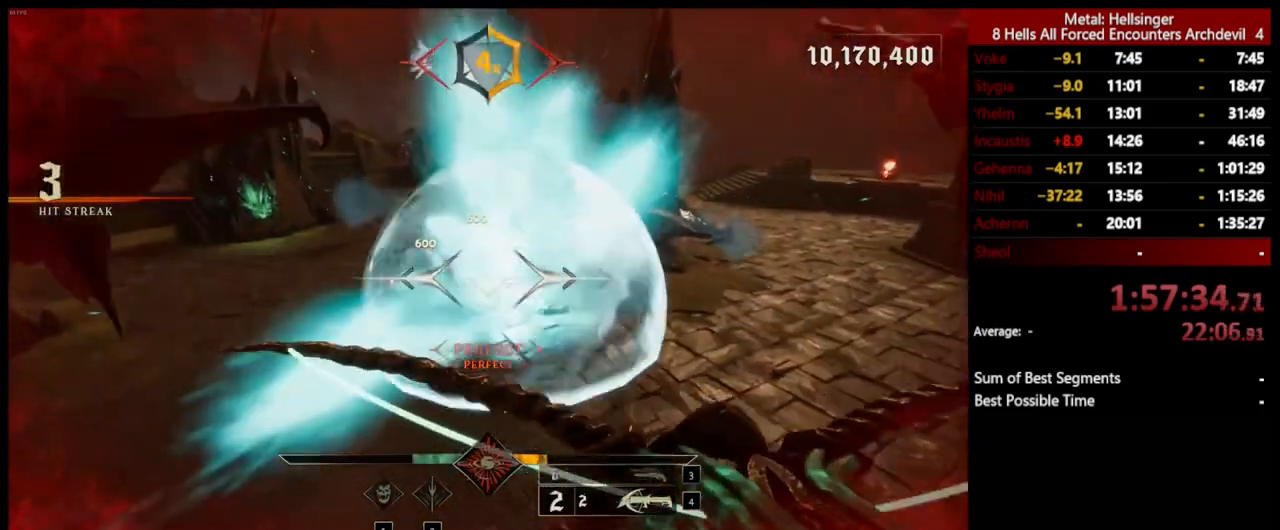
{"keys": ["a"], "mouse": [], "events": [[16, "mouse_left", "up"], [334, "mouse_left", "down"], [434, "mouse_left", "up"]]}
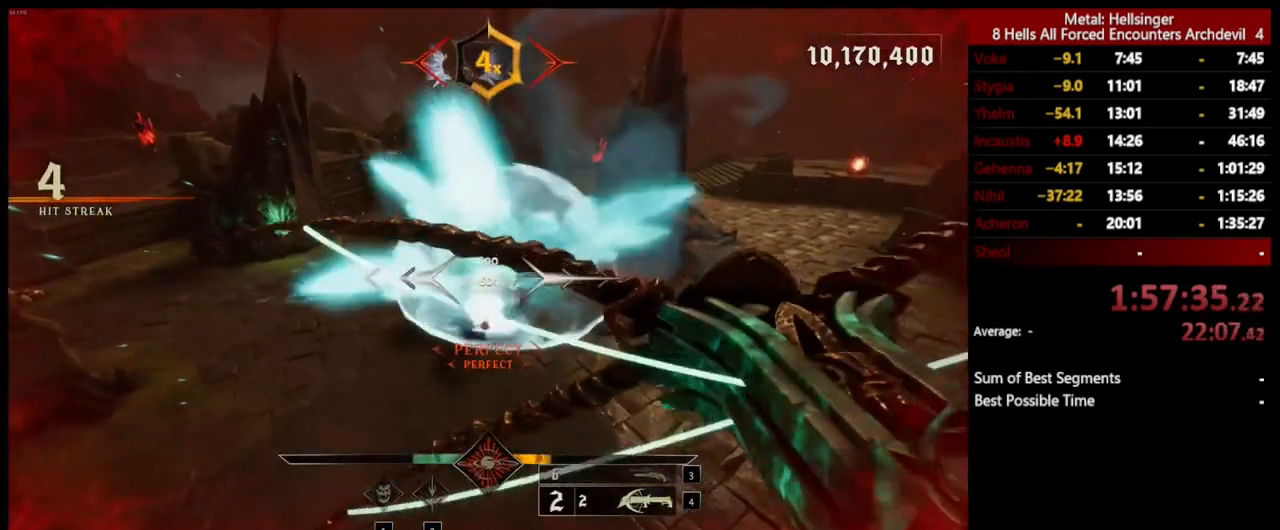
{"keys": ["a", "s"], "mouse": [], "events": [[317, "mouse_left", "down"], [317, "s", "down"], [417, "mouse_left", "up"]]}
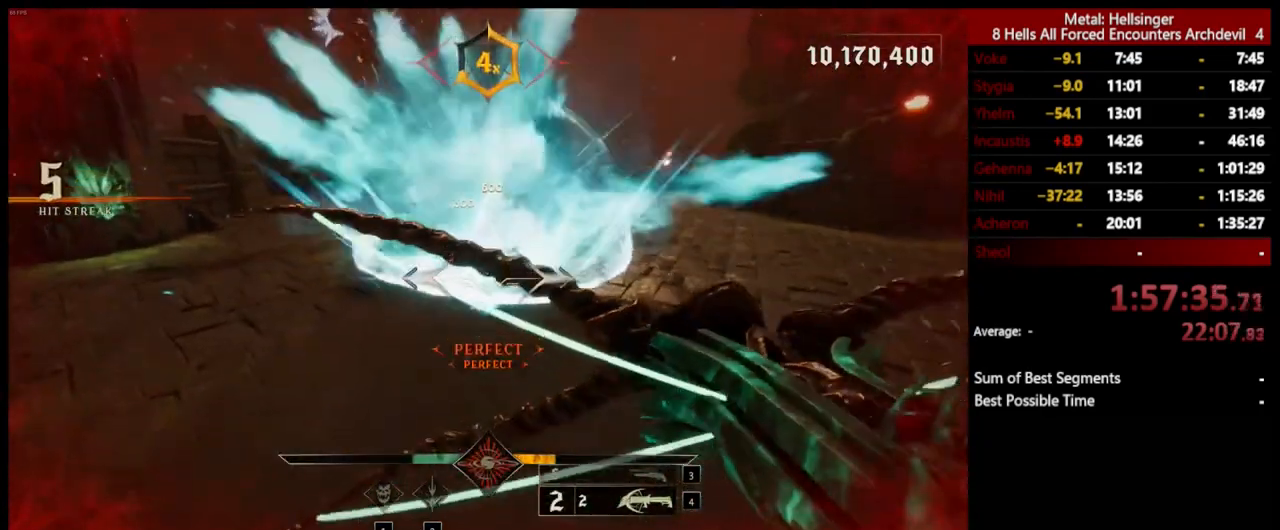
{"keys": ["a", "s", "shift"], "mouse": [], "events": [[301, "mouse_left", "down"], [334, "shift", "down"], [334, "space", "down"], [384, "mouse_left", "up"], [484, "space", "up"]]}
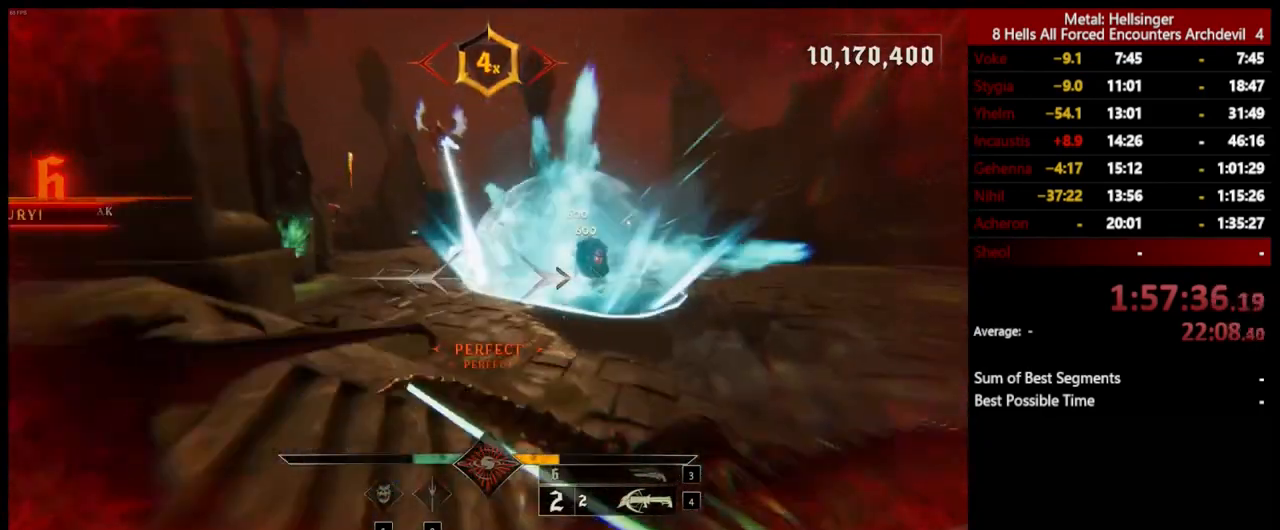
{"keys": ["a", "w"], "mouse": [], "events": [[50, "shift", "up"], [150, "s", "up"], [184, "3", "down"], [317, "3", "up"], [484, "w", "down"]]}